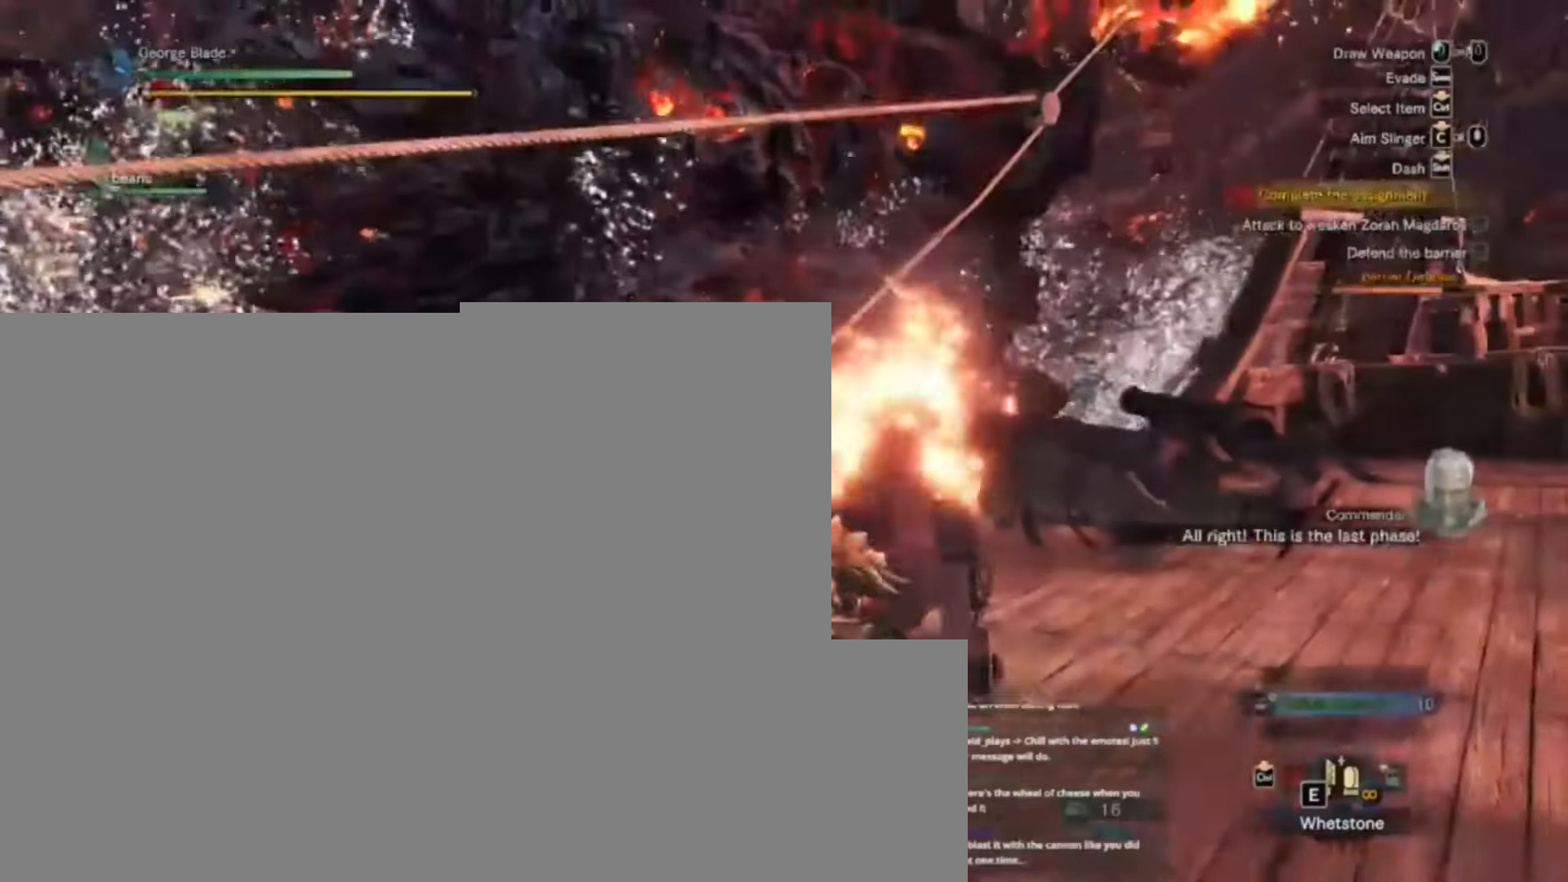
Gameplay with keyboard and mouse; each line is a JSON object with the keys held at the frame after it. "events" lists presses ("down") and releases ("up") of "1", "2", "3", "4", "5", "a", "alt", "c", "caps_lock", "ctrl", "d", "e", "f", "g", "q", "r", "s", "shift", "space", "t", "tab", "v", "w", "x" and "z" between this image and that frame as [ms after this image, input, new state], when the widget could be followed in between. No other keys are recorded. Mouse buttons are not recorded. Not read: mouse_move.
{"keys": ["d"], "events": []}
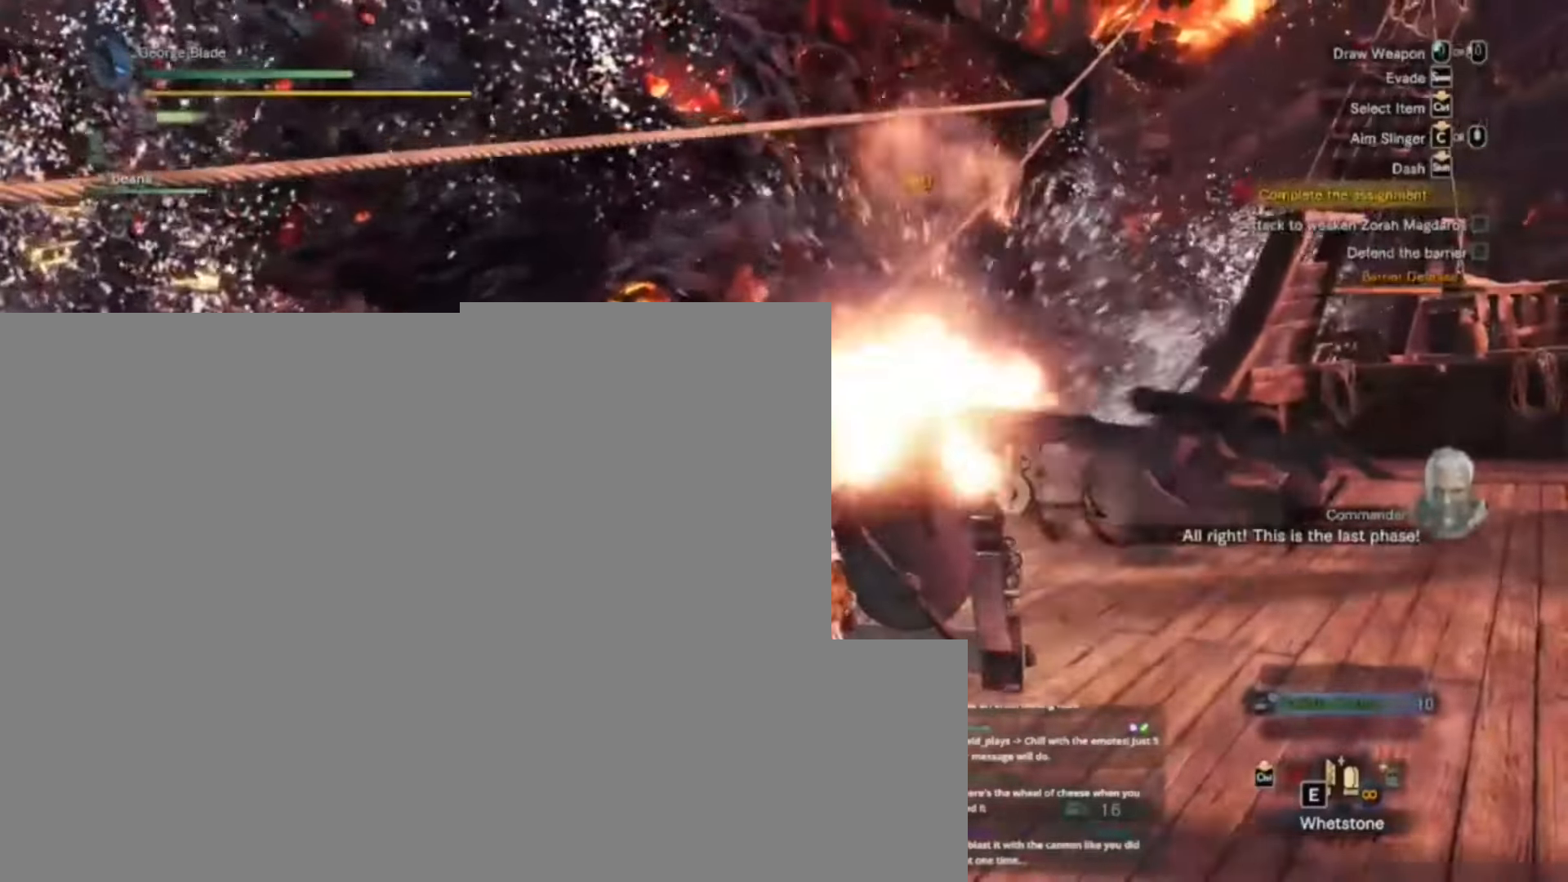
{"keys": ["d", "w"], "events": [[284, "w", "down"]]}
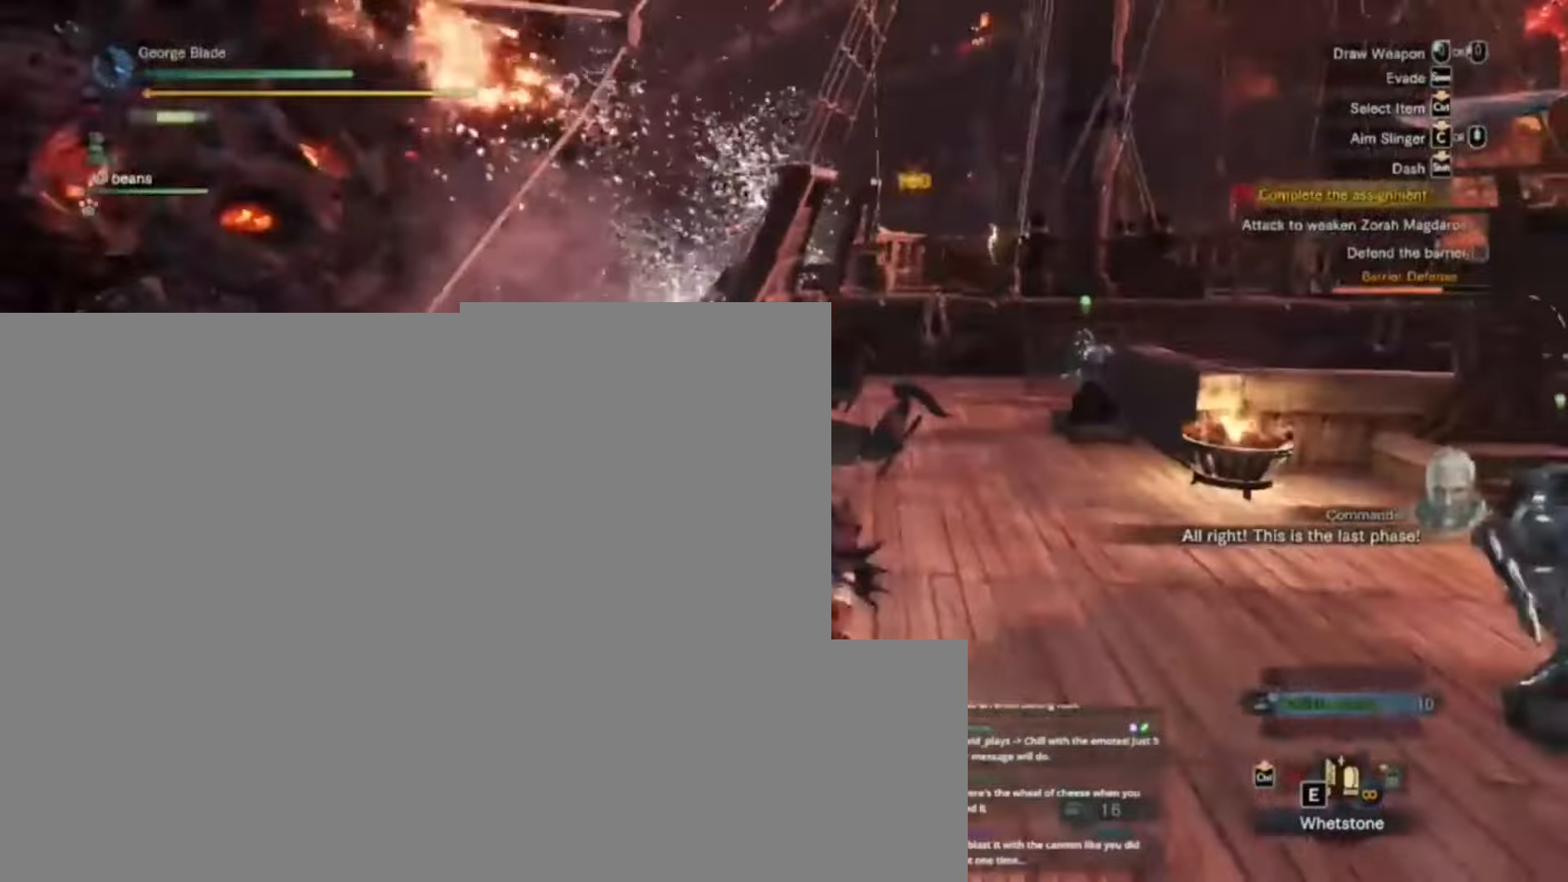
{"keys": ["d", "shift", "w"], "events": [[134, "shift", "down"]]}
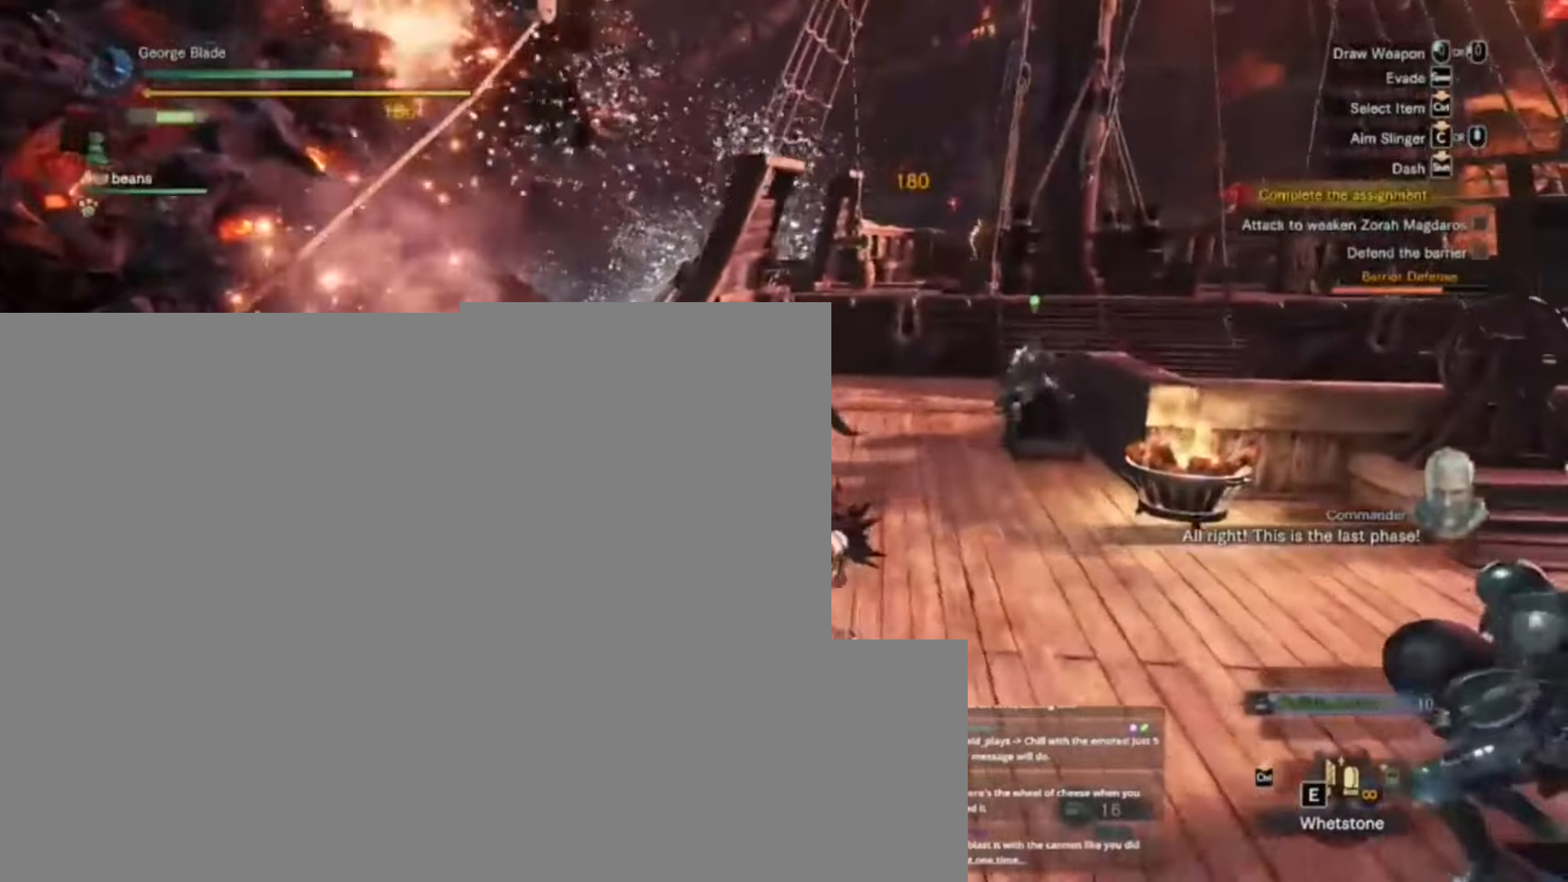
{"keys": ["shift", "w"], "events": [[350, "d", "up"]]}
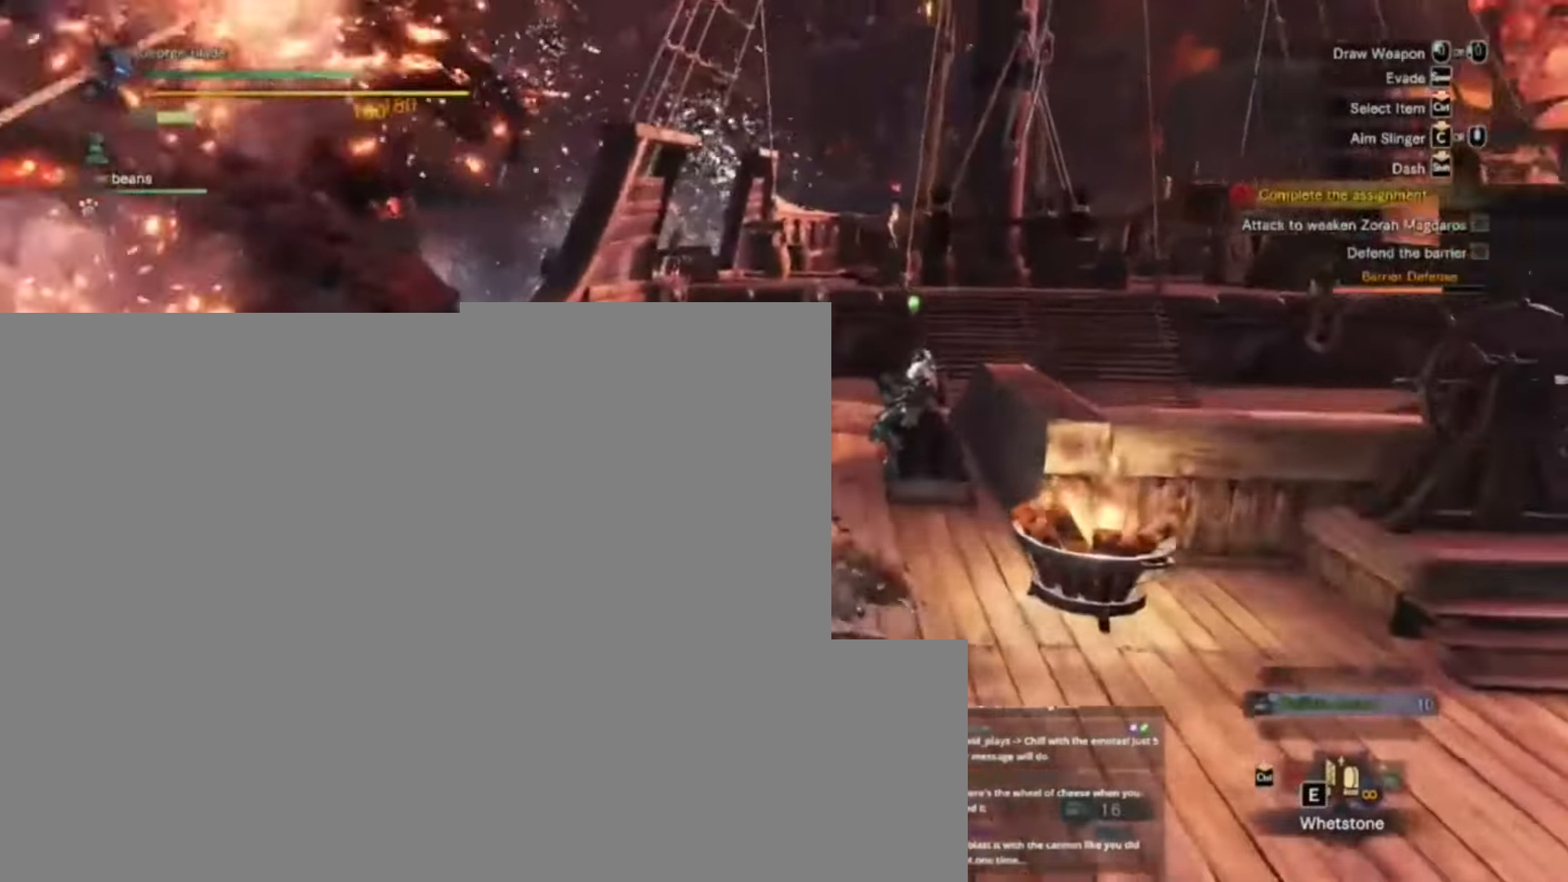
{"keys": ["shift", "w"]}
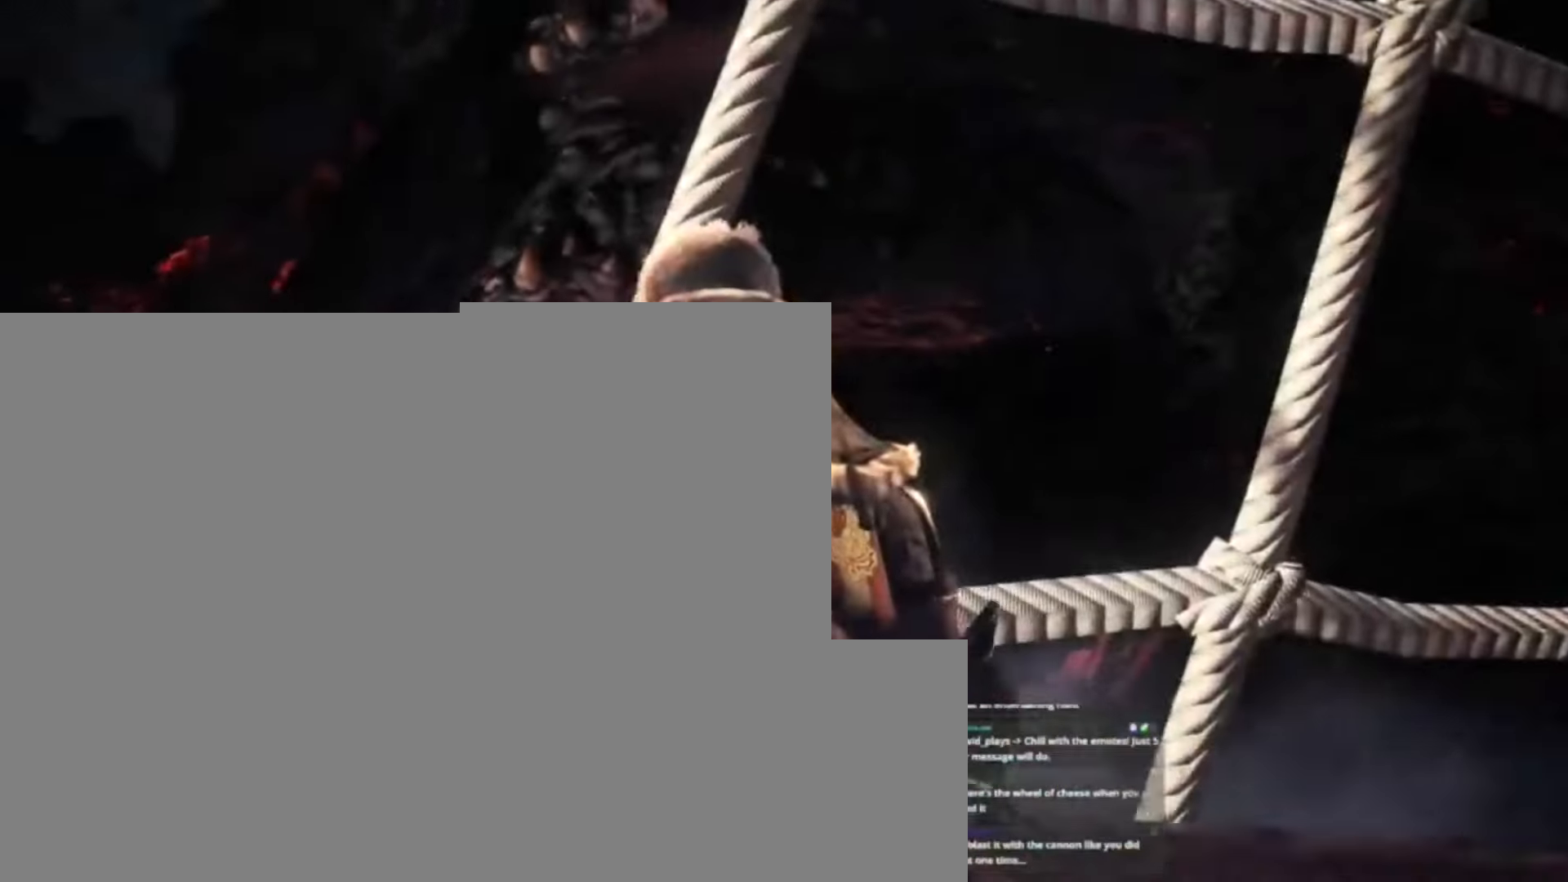
{"keys": [], "events": [[134, "shift", "up"], [134, "w", "up"], [367, "space", "down"], [467, "space", "up"]]}